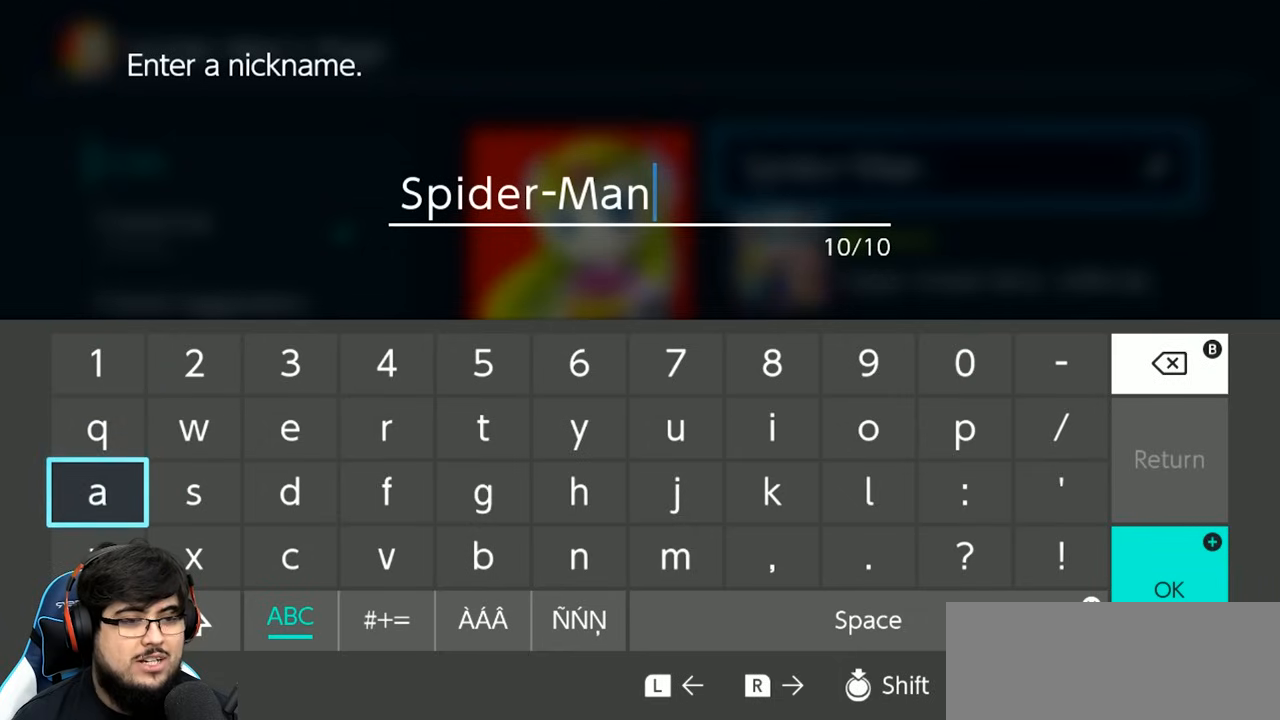
Gameplay with a controller (Nintendo layout); each line is a JSON object with the inputs held at the frame after it. "events" lists button and stick changes between this image and that frame as [ms after this image, input, new state], when the widget could be followed in between. Not read: L1 L3 R3 Z.
{"buttons": ["B"], "left_stick": "center", "right_stick": "center", "events": [[17, "B", "down"]]}
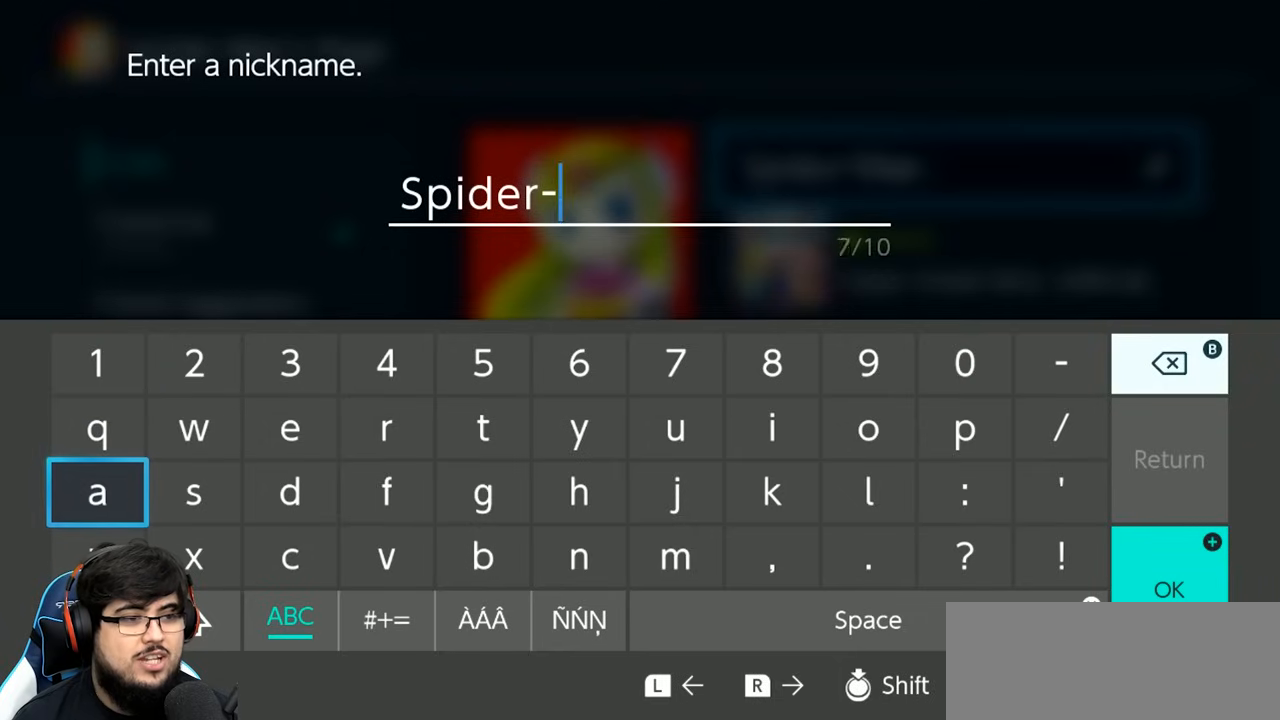
{"buttons": [], "left_stick": "center", "right_stick": "center", "events": [[417, "B", "up"]]}
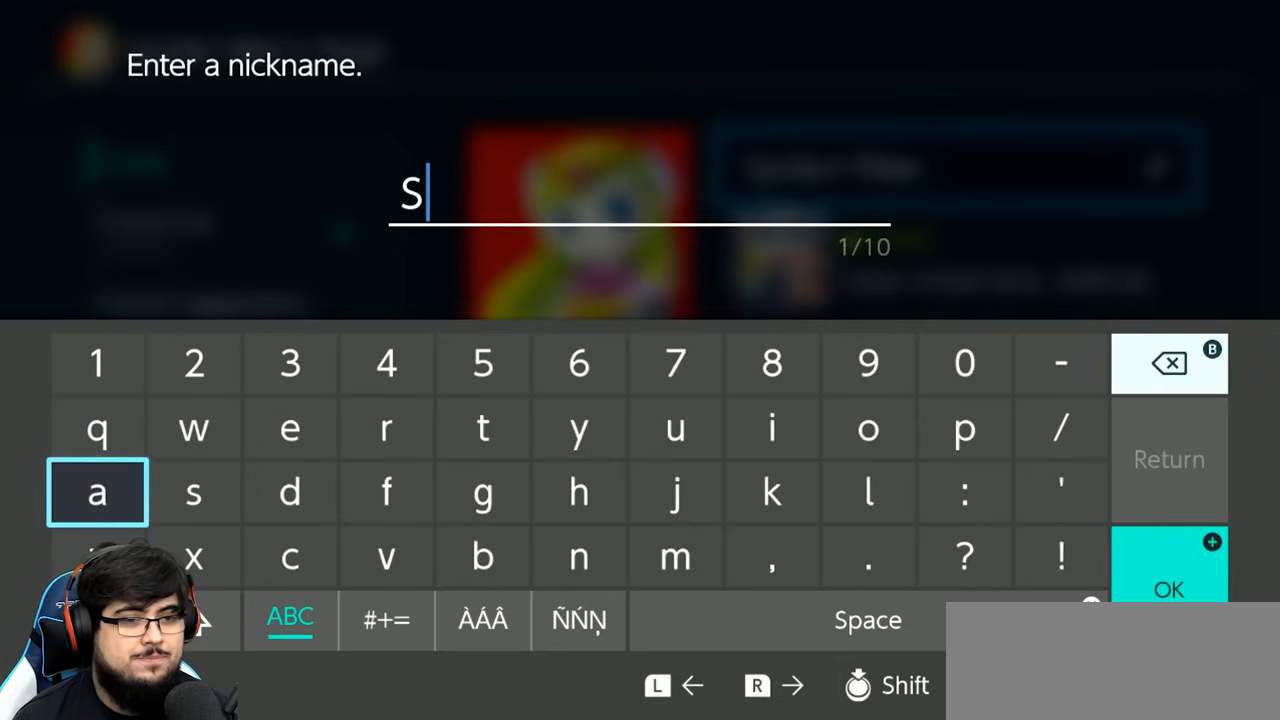
{"buttons": [], "left_stick": "center", "right_stick": "center", "events": [[117, "B", "down"], [233, "B", "up"]]}
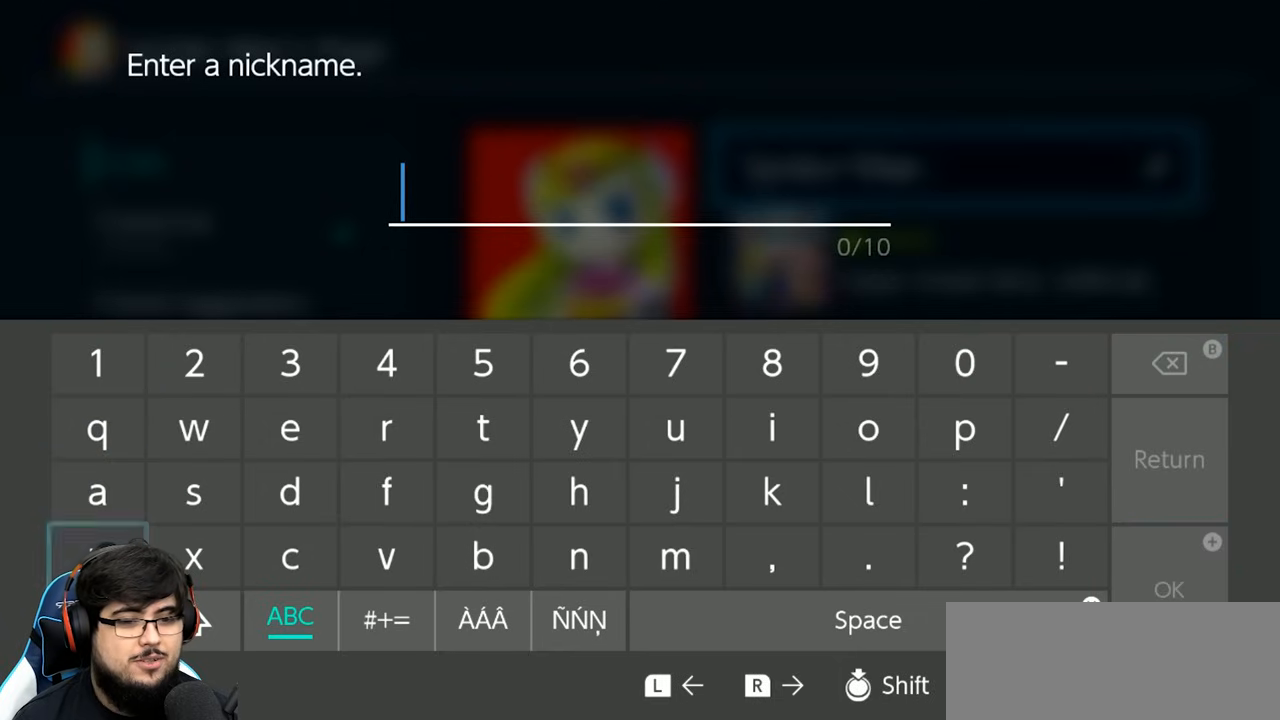
{"buttons": [], "left_stick": "center", "right_stick": "center", "events": []}
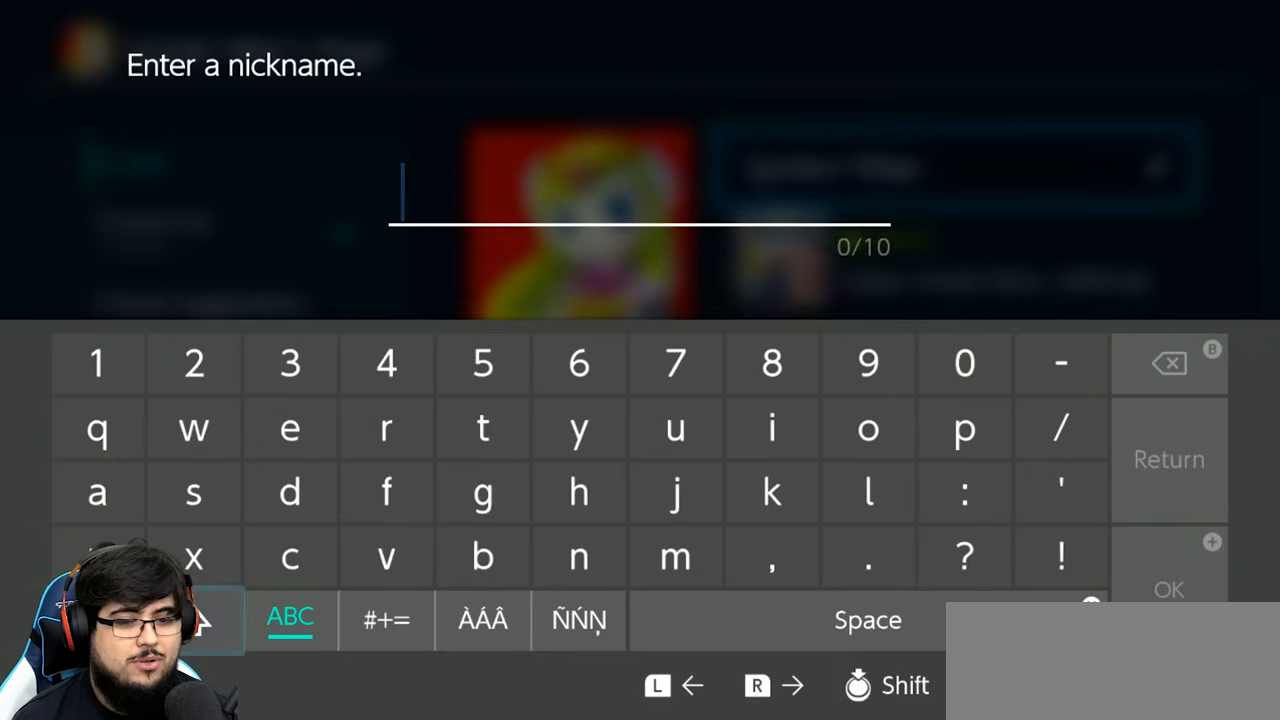
{"buttons": [], "left_stick": "center", "right_stick": "center", "events": [[233, "A", "down"], [250, "A", "up"]]}
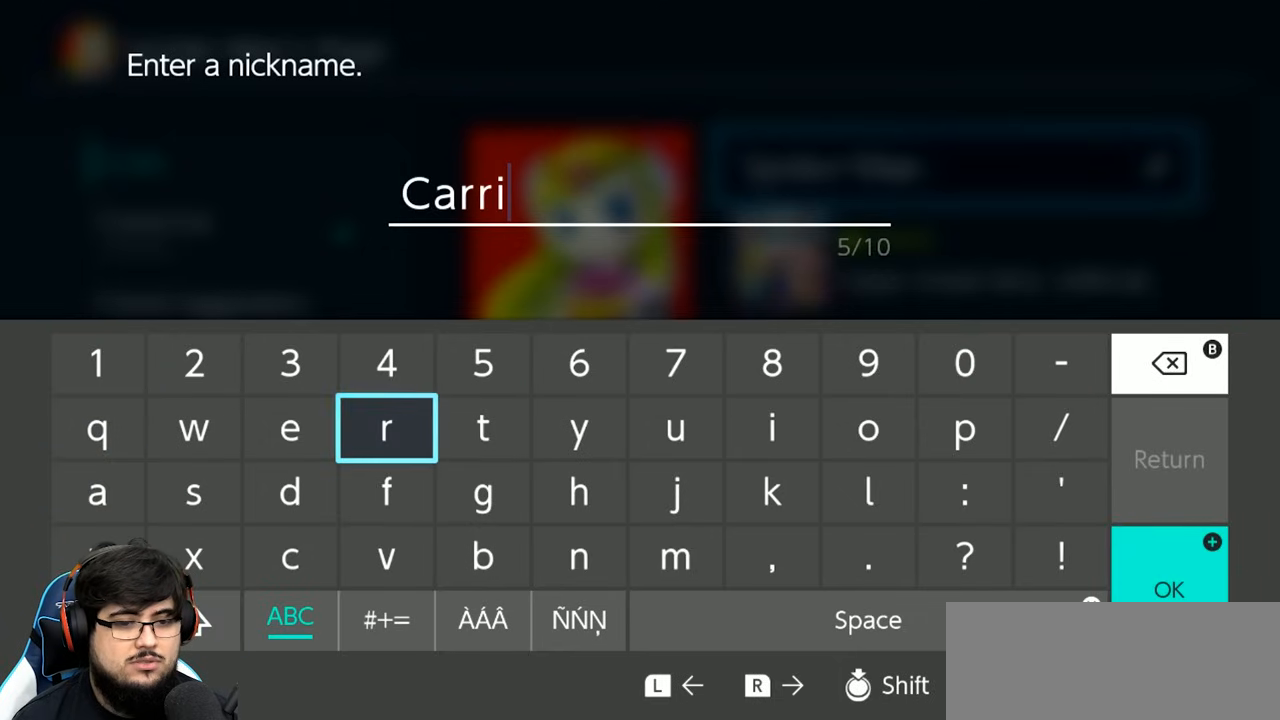
{"buttons": [], "left_stick": "center", "right_stick": "center", "events": [[50, "A", "down"], [167, "A", "up"], [250, "A", "down"], [317, "A", "up"]]}
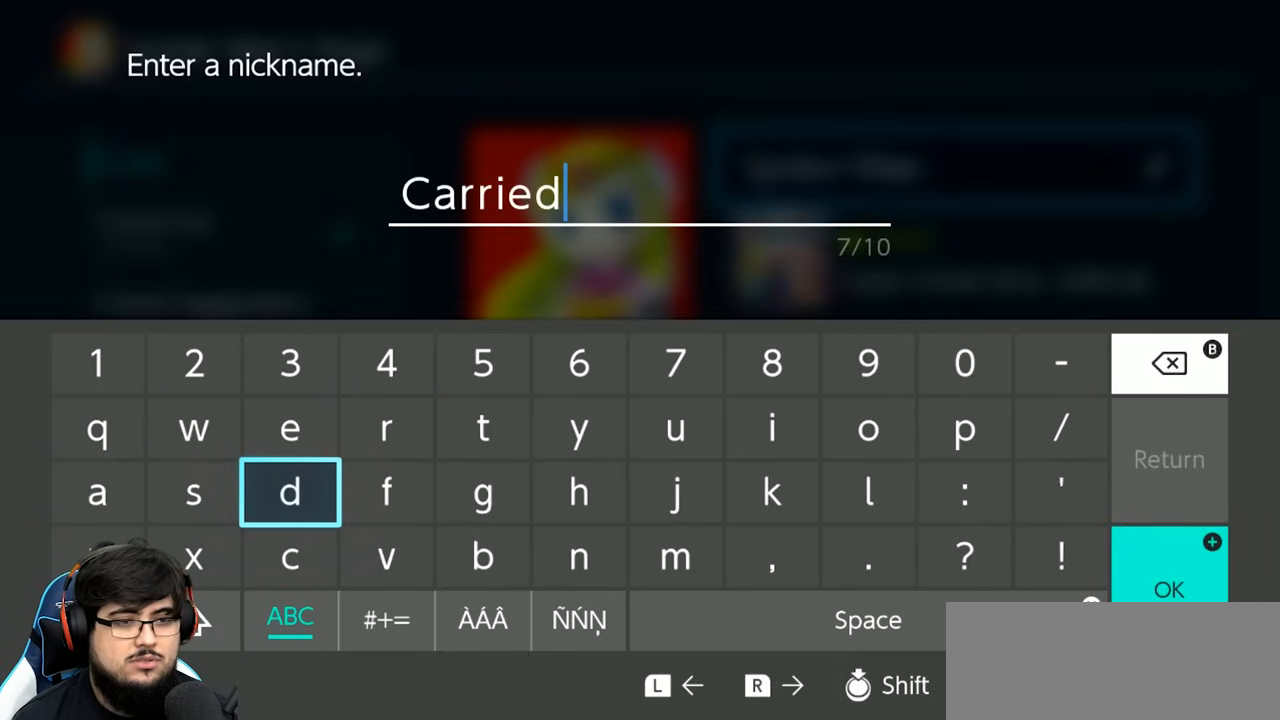
{"buttons": ["START"], "left_stick": "center", "right_stick": "center", "events": [[500, "START", "down"]]}
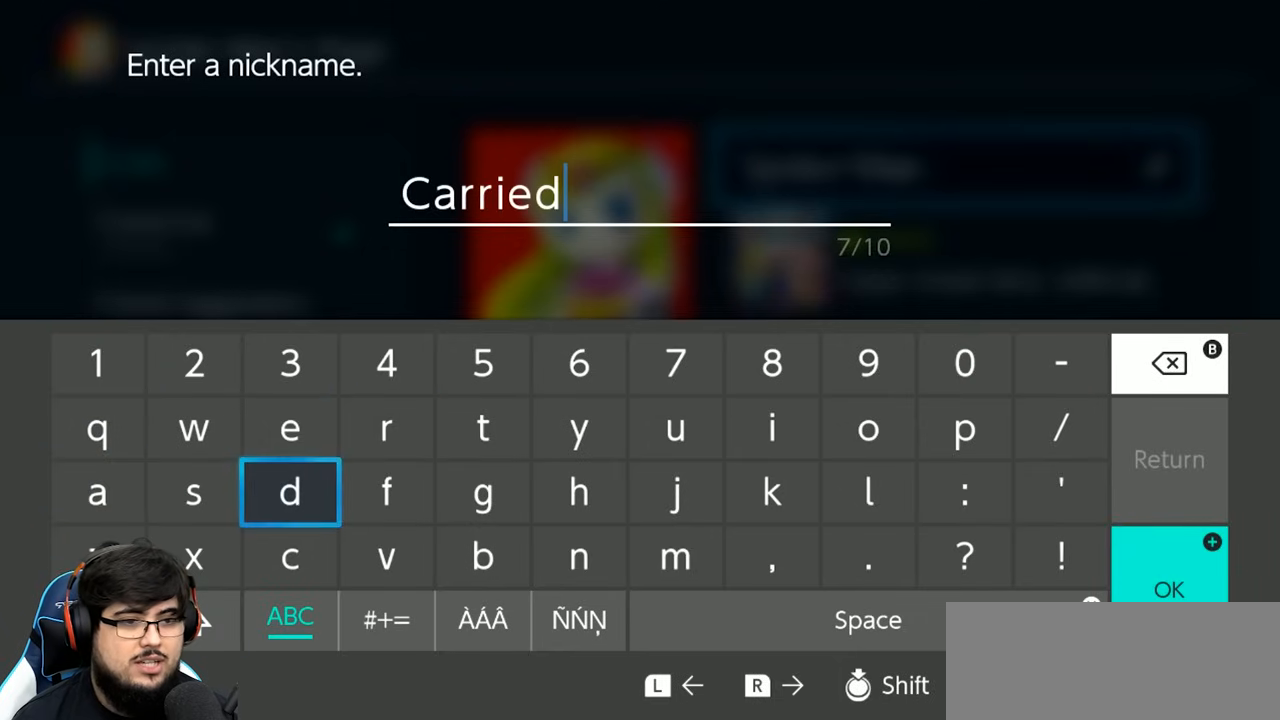
{"buttons": [], "left_stick": "center", "right_stick": "center", "events": [[200, "START", "up"]]}
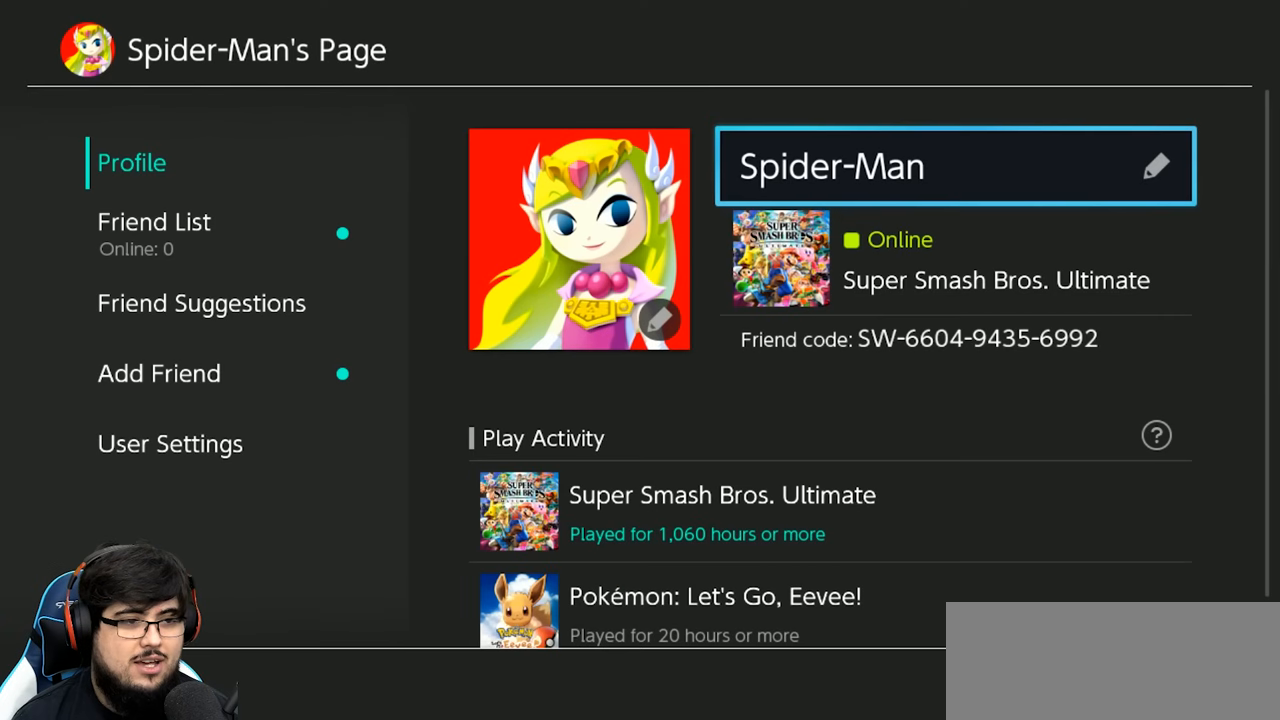
{"buttons": [], "left_stick": "center", "right_stick": "center", "events": []}
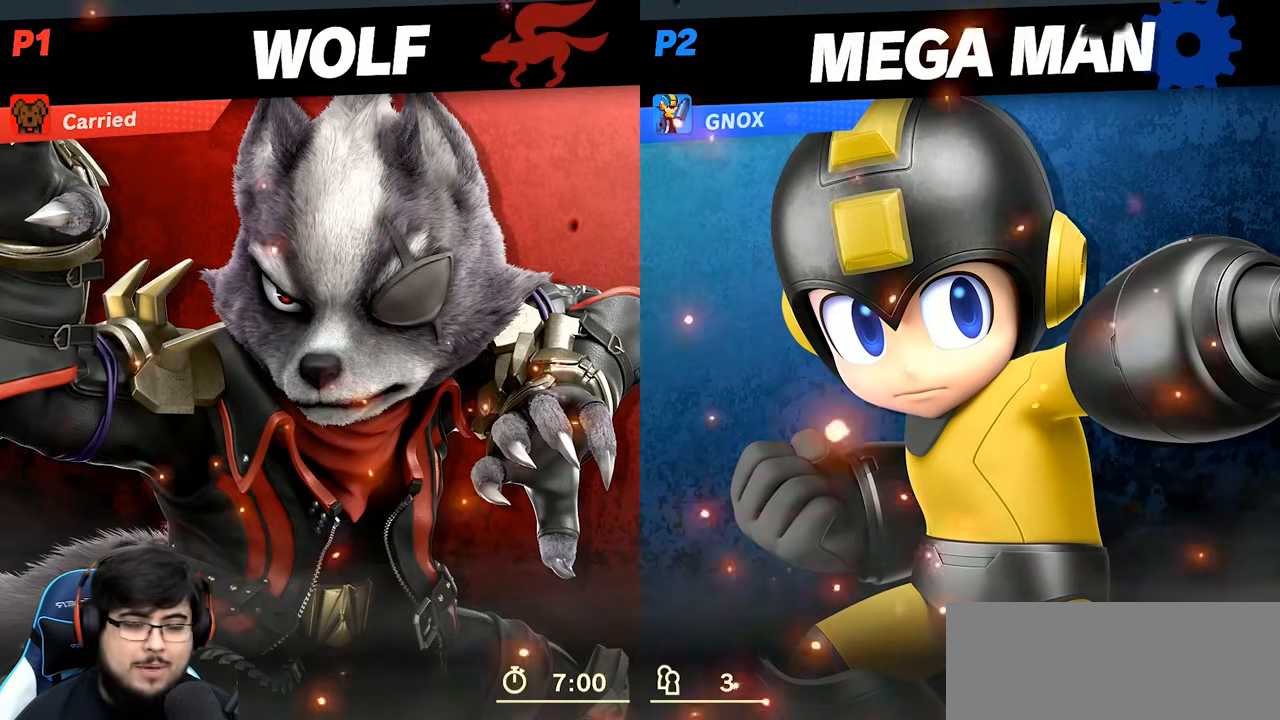
{"buttons": [], "left_stick": "center", "right_stick": "center", "events": []}
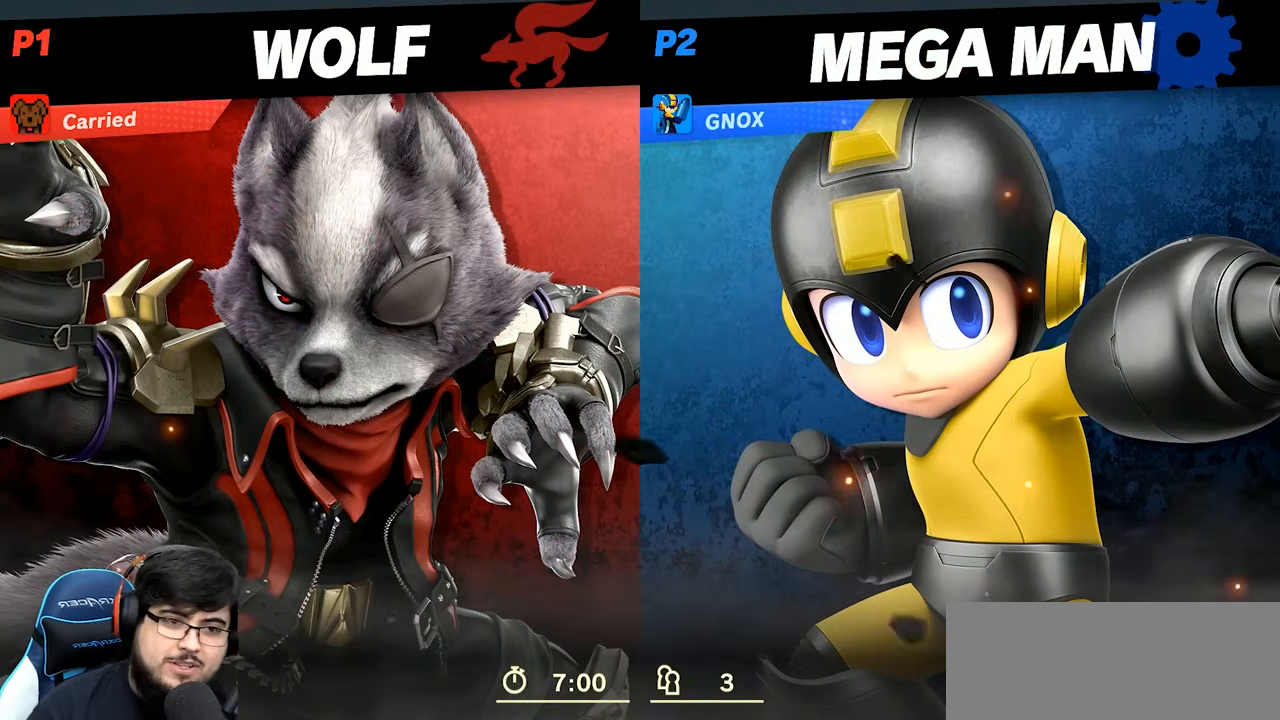
{"buttons": [], "left_stick": "center", "right_stick": "center", "events": [[67, "A", "down"], [250, "A", "up"]]}
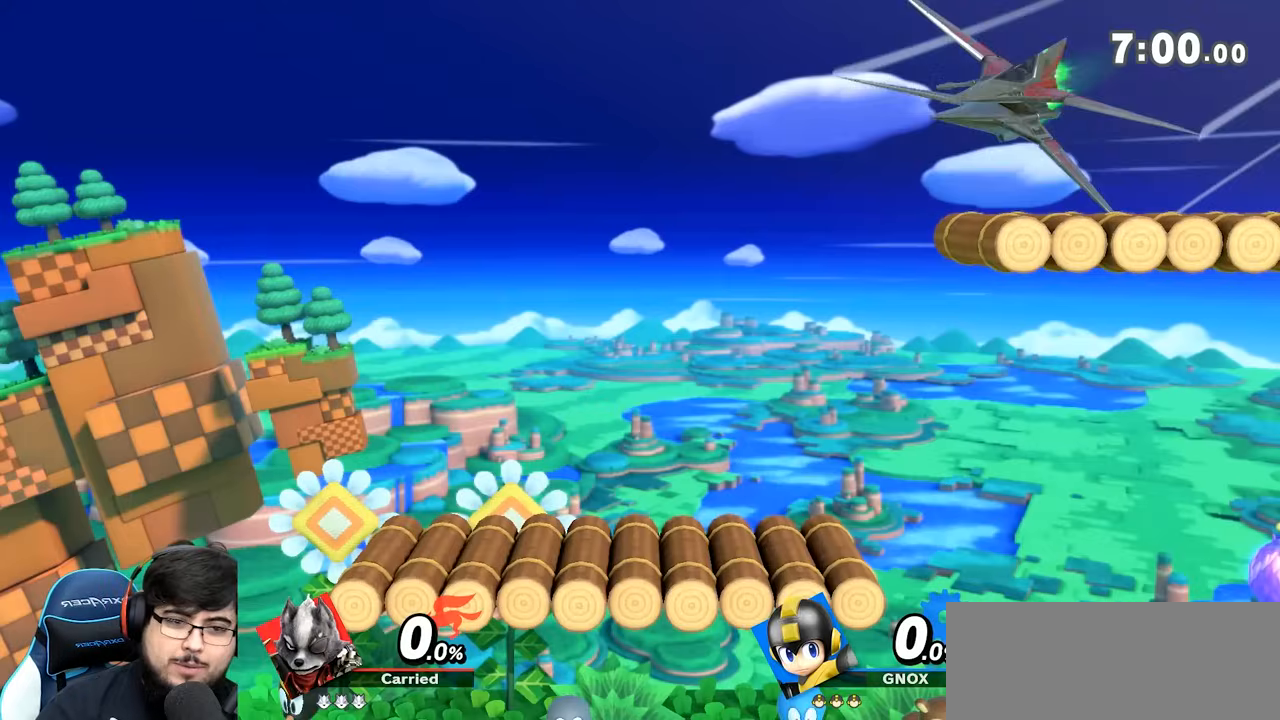
{"buttons": [], "left_stick": "right", "right_stick": "center", "events": [[217, "left_stick", "right"], [250, "Y", "down"], [500, "Y", "up"]]}
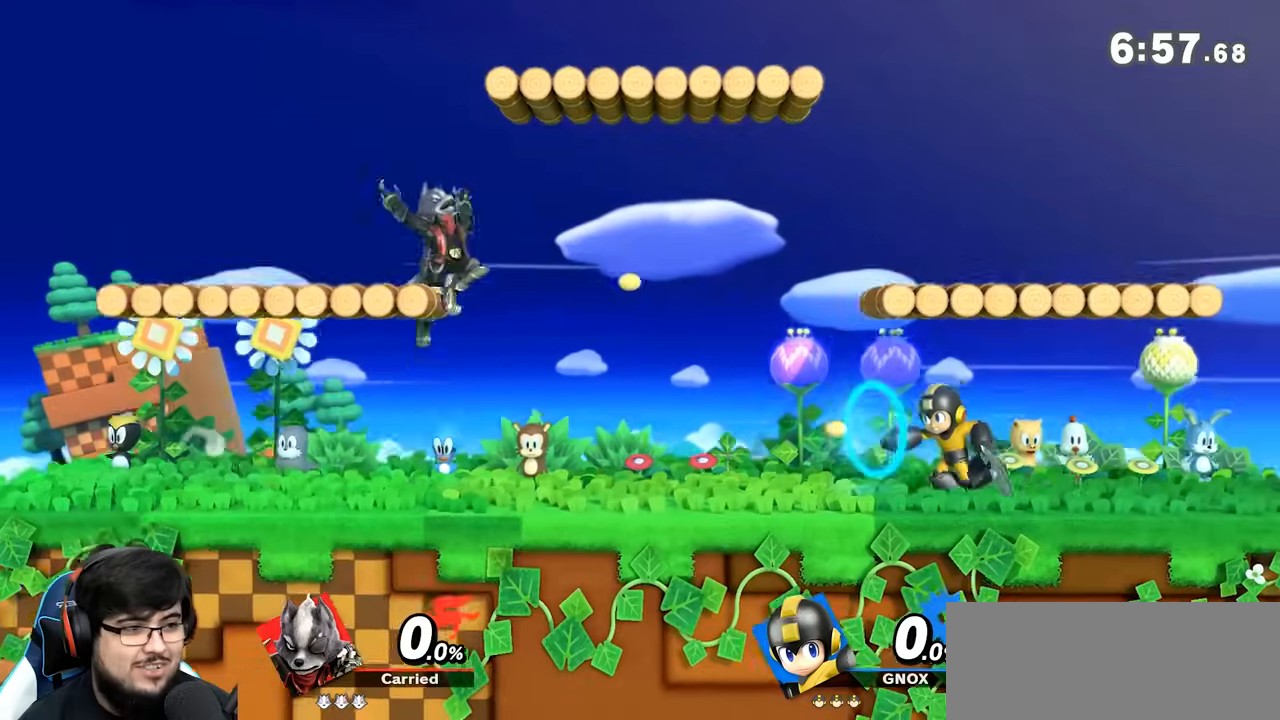
{"buttons": ["Y"], "left_stick": "left", "right_stick": "center", "events": [[217, "left_stick", "down"], [250, "Y", "down"], [333, "left_stick", "left"]]}
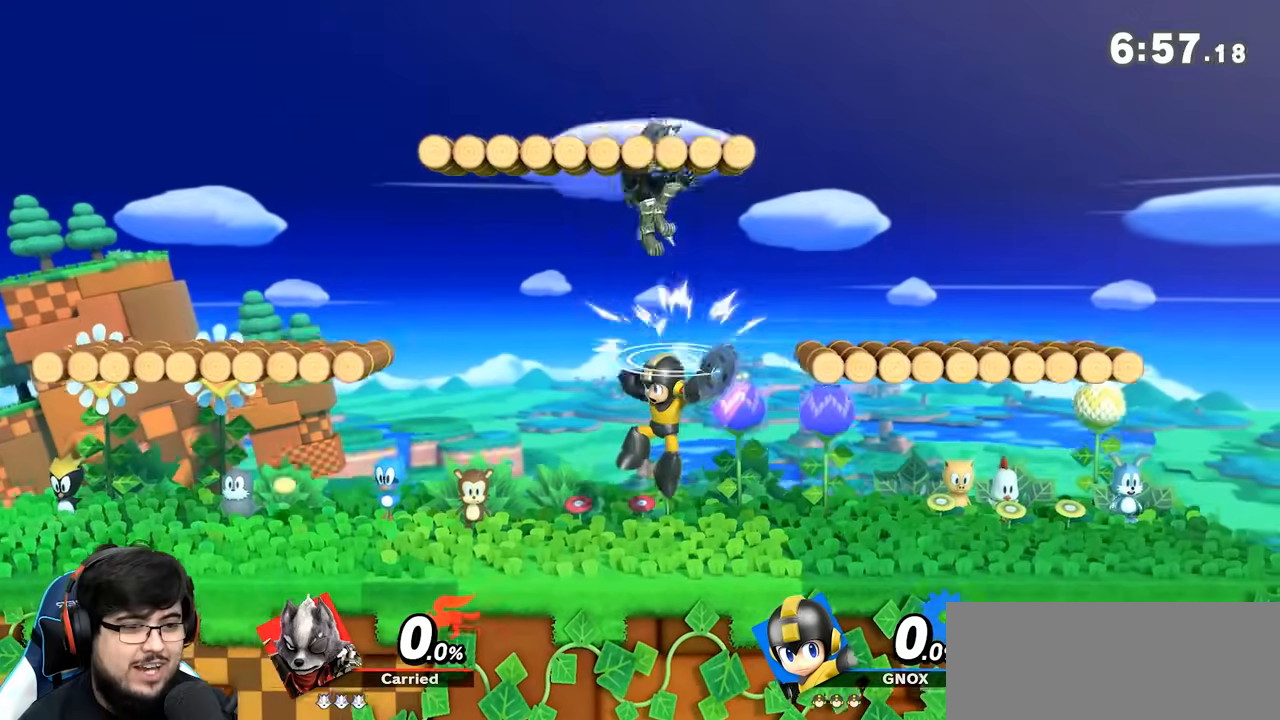
{"buttons": [], "left_stick": "center", "right_stick": "center", "events": [[33, "A", "down"], [67, "Y", "up"], [83, "A", "up"], [267, "left_stick", "down"], [350, "A", "down"], [383, "left_stick", "right"], [400, "A", "up"], [433, "left_stick", "center"]]}
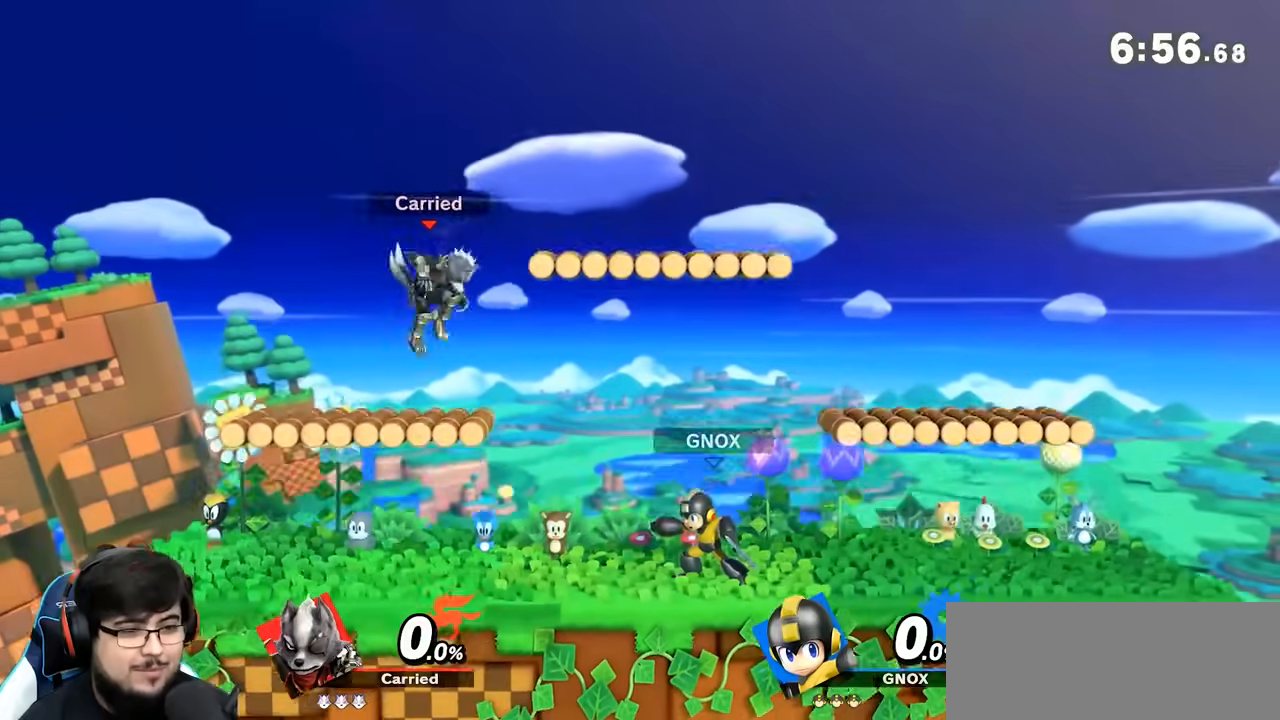
{"buttons": [], "left_stick": "down", "right_stick": "center", "events": [[33, "Y", "down"], [167, "A", "down"], [167, "left_stick", "left"], [217, "A", "up"], [317, "Y", "up"], [400, "left_stick", "down"], [450, "A", "down"], [500, "A", "up"]]}
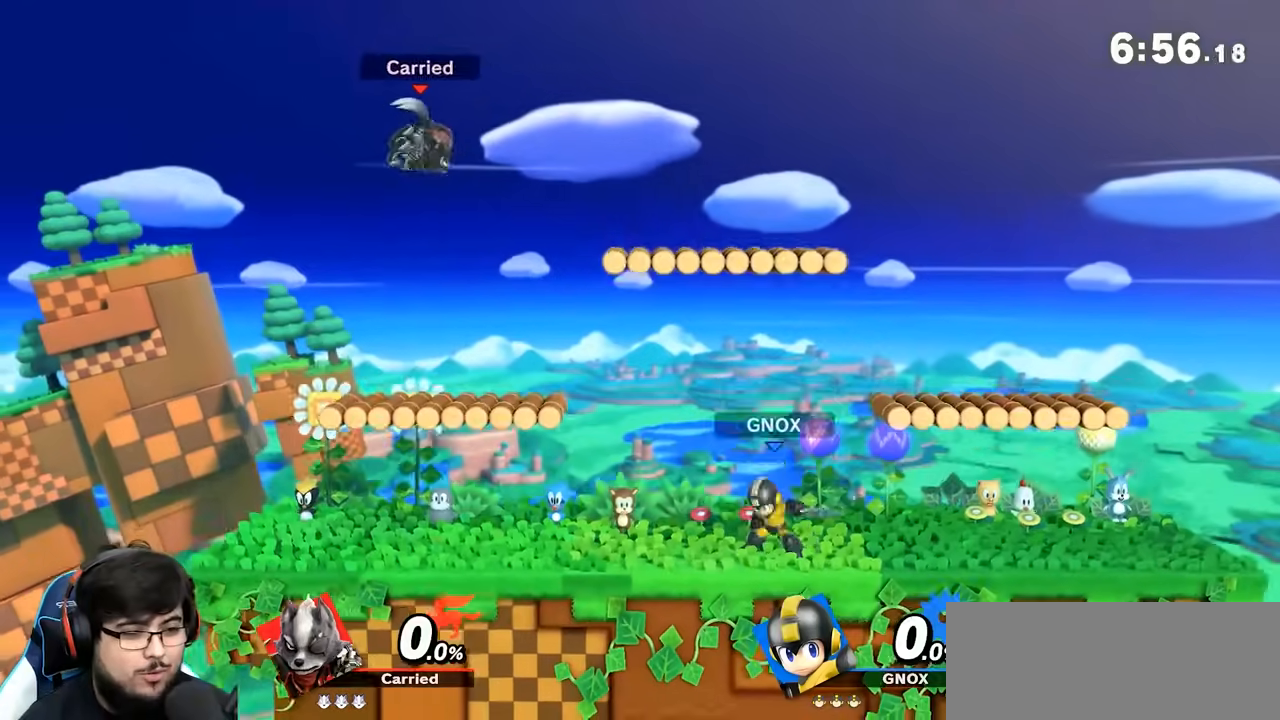
{"buttons": [], "left_stick": "right", "right_stick": "center", "events": [[67, "left_stick", "down-right"], [250, "left_stick", "center"], [350, "left_stick", "right"]]}
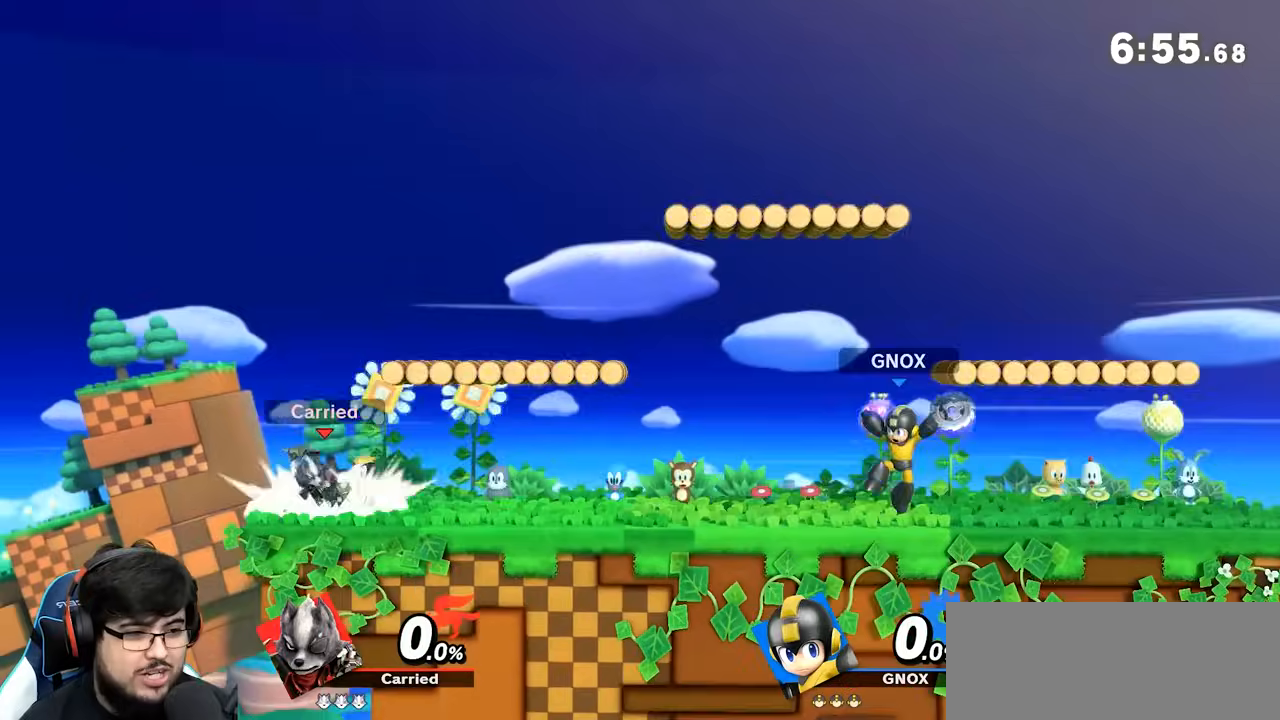
{"buttons": [], "left_stick": "right", "right_stick": "center", "events": []}
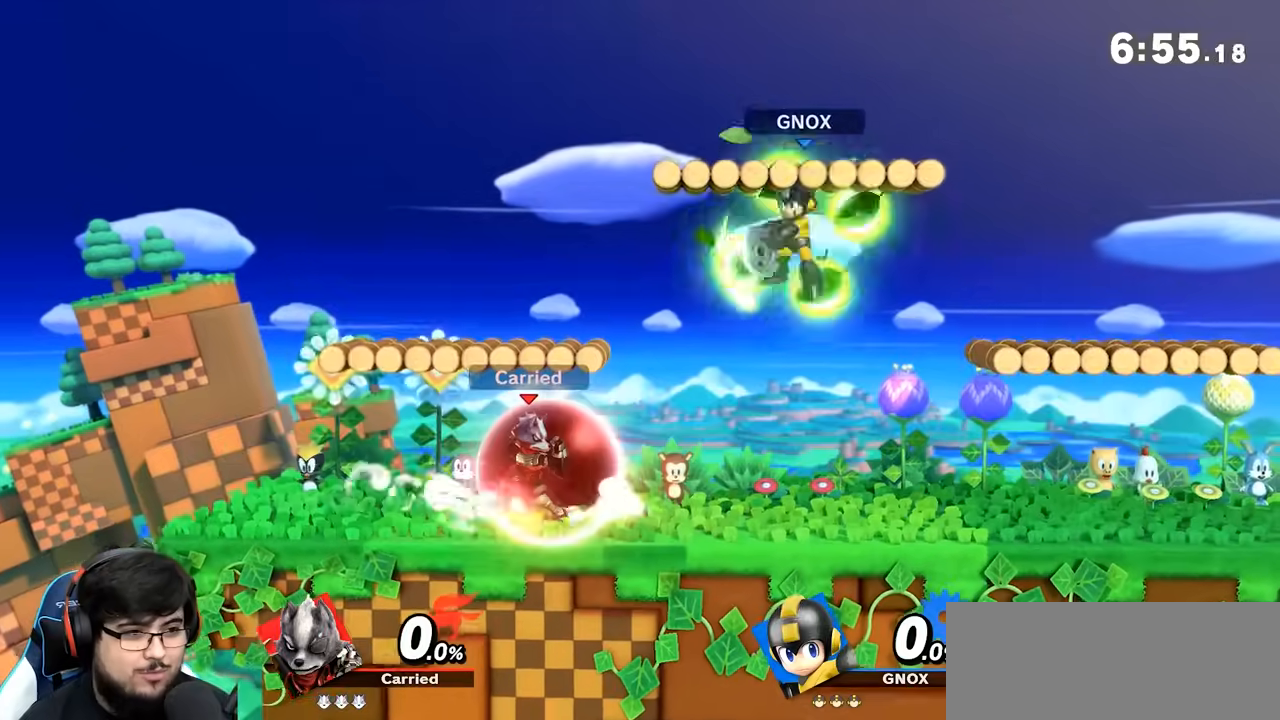
{"buttons": [], "left_stick": "right", "right_stick": "center", "events": [[50, "Y", "down"], [283, "Y", "up"]]}
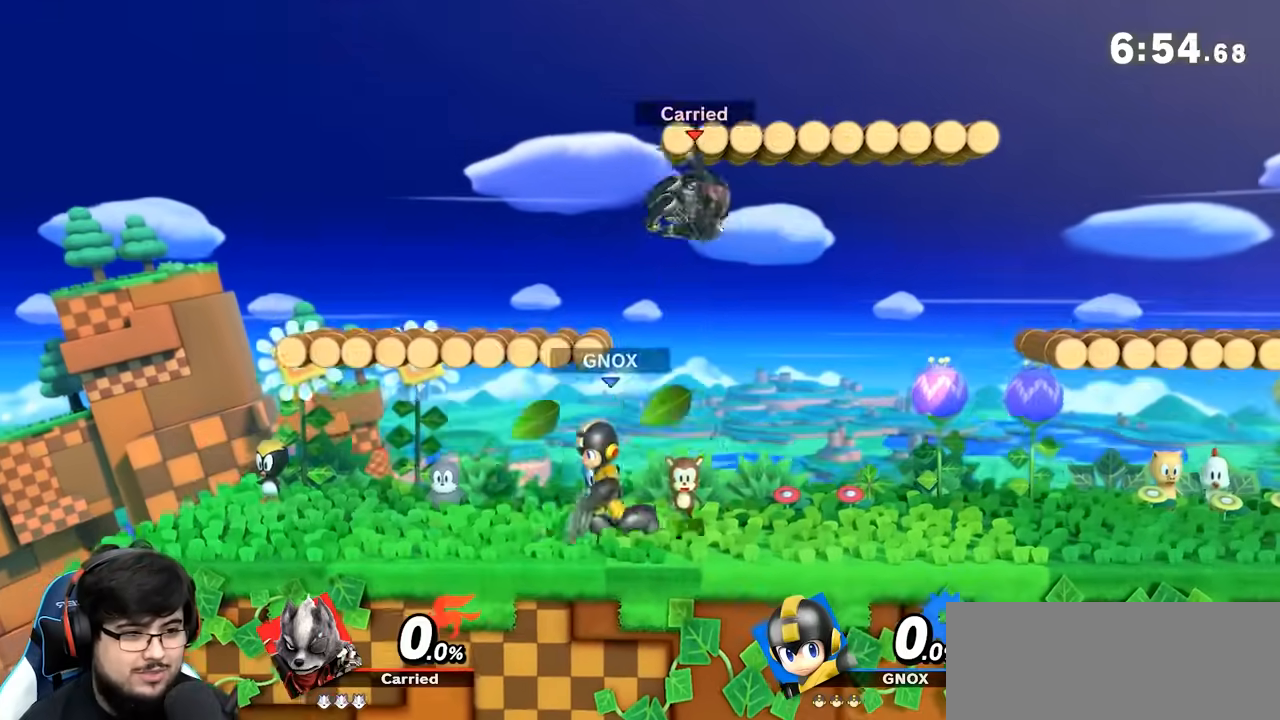
{"buttons": [], "left_stick": "down", "right_stick": "center", "events": [[33, "left_stick", "down"], [100, "Y", "down"], [100, "left_stick", "left"], [283, "Y", "up"], [500, "left_stick", "down"]]}
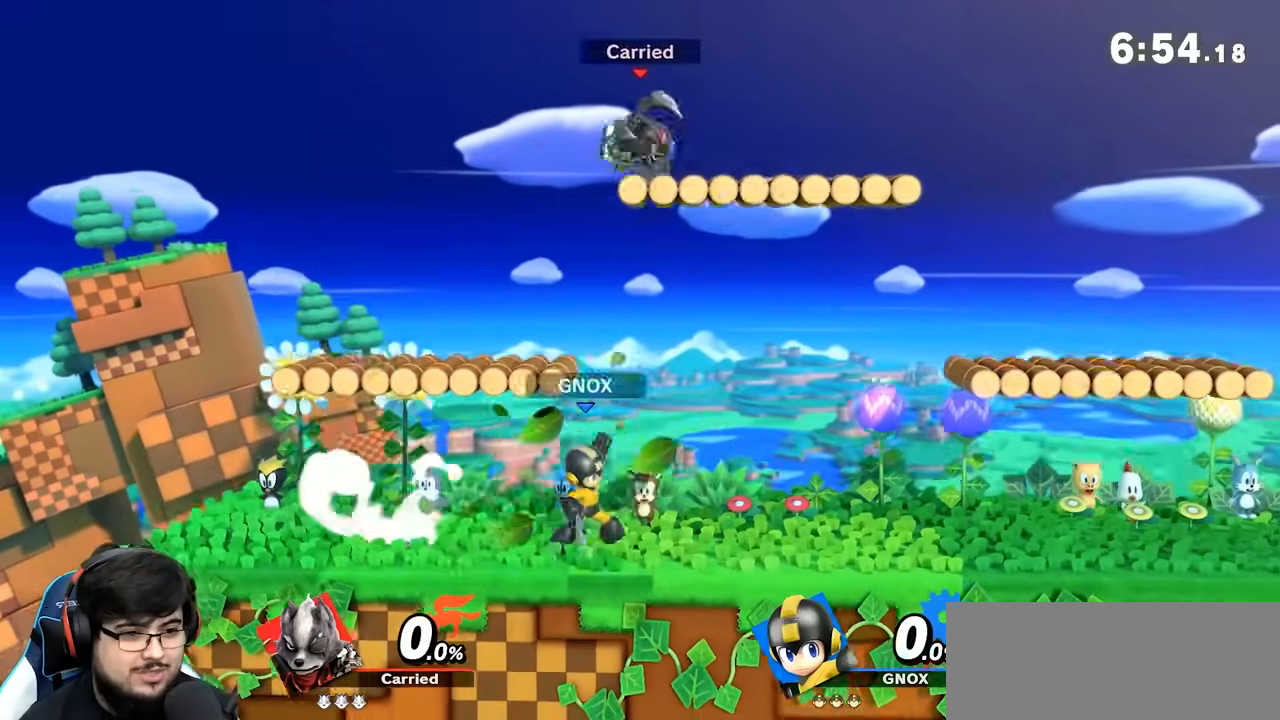
{"buttons": [], "left_stick": "right", "right_stick": "right", "events": [[67, "left_stick", "right"], [267, "left_stick", "down"], [417, "right_stick", "right"], [500, "left_stick", "right"]]}
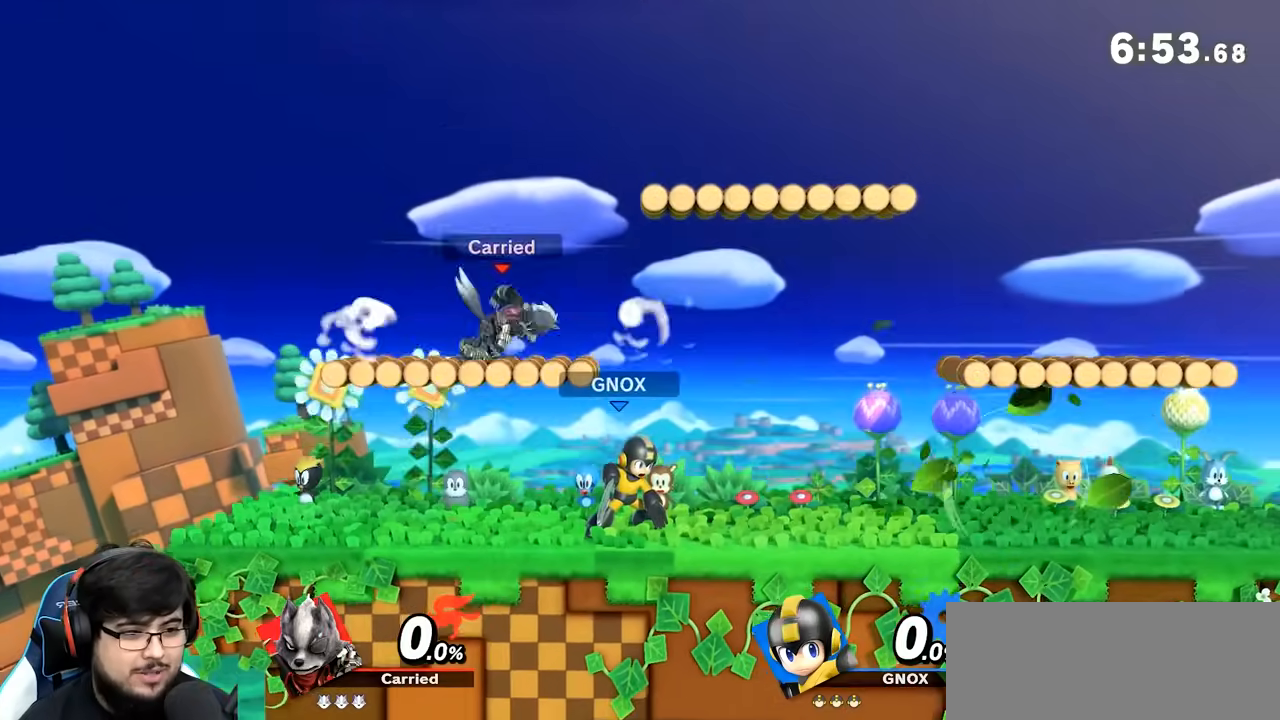
{"buttons": [], "left_stick": "right", "right_stick": "center", "events": [[33, "right_stick", "center"], [133, "left_stick", "down"], [267, "left_stick", "center"], [333, "R1", "down"], [383, "R1", "up"], [433, "left_stick", "right"]]}
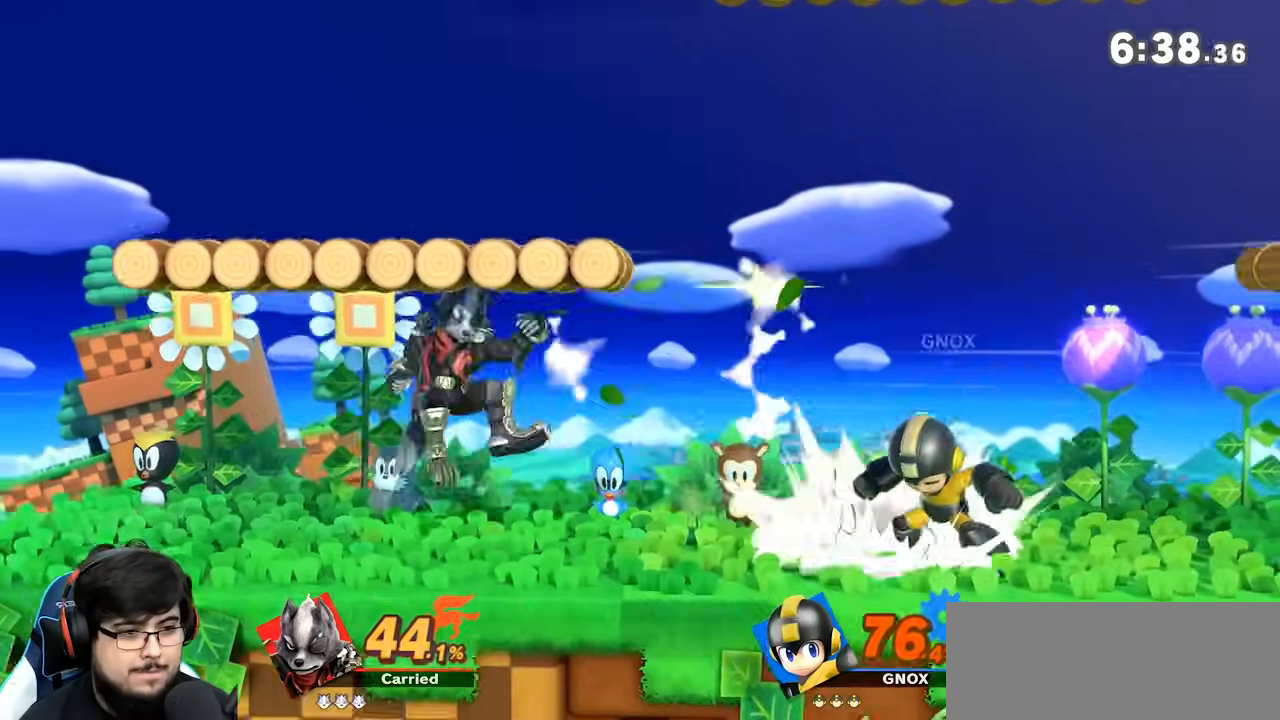
{"buttons": [], "left_stick": "right", "right_stick": "center", "events": [[100, "left_stick", "center"], [117, "Y", "down"], [150, "Y", "up"], [233, "A", "down"], [283, "A", "up"], [317, "left_stick", "right"]]}
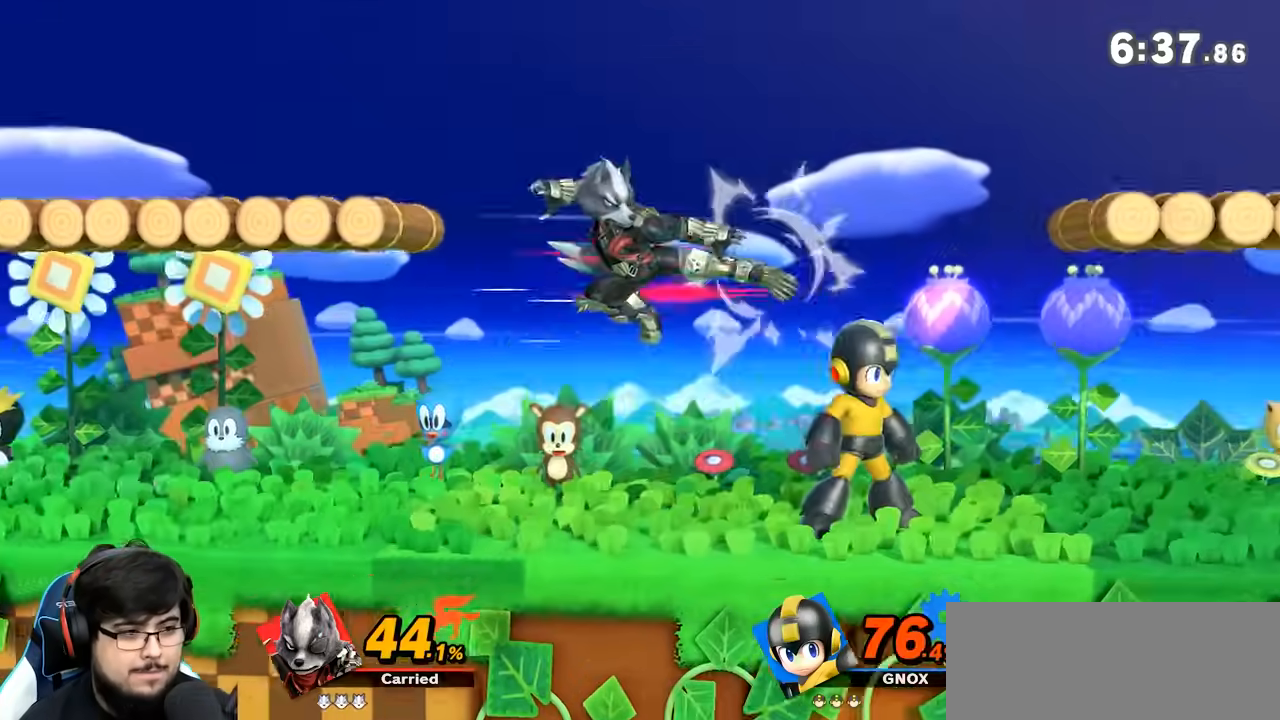
{"buttons": [], "left_stick": "down", "right_stick": "center", "events": [[167, "left_stick", "down-right"], [317, "left_stick", "center"], [400, "left_stick", "down"]]}
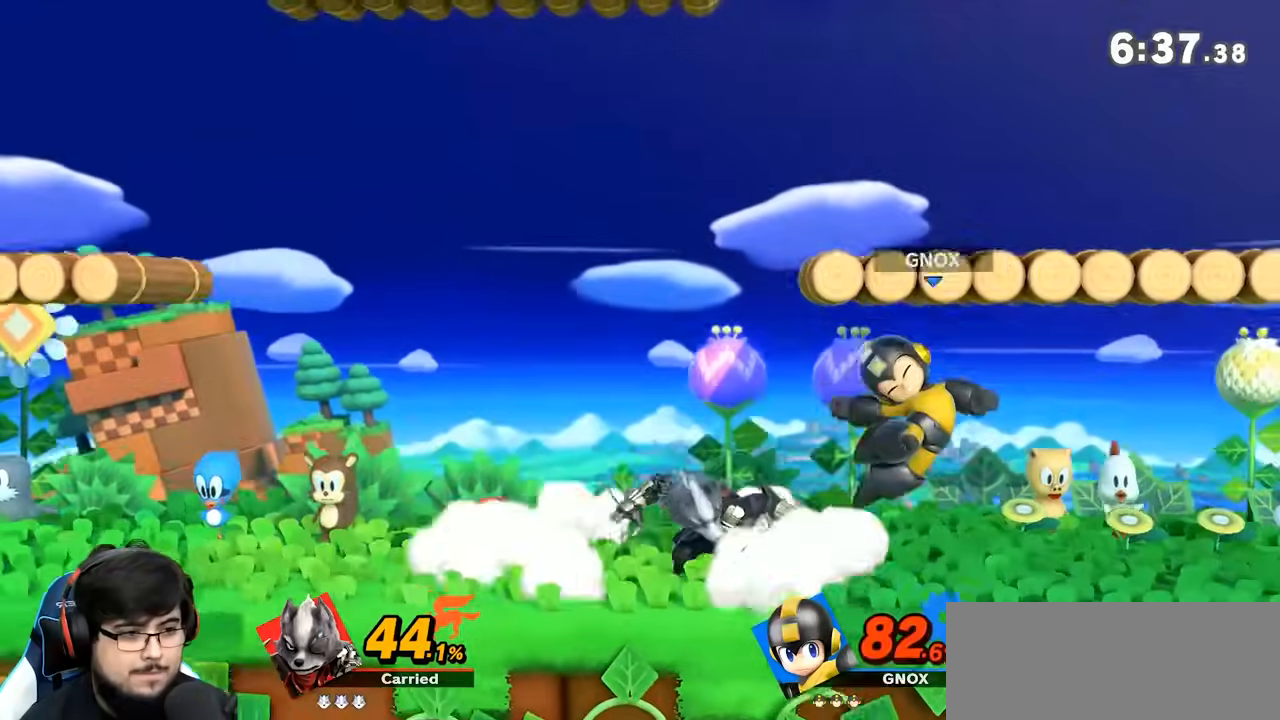
{"buttons": [], "left_stick": "right", "right_stick": "center", "events": [[33, "left_stick", "right"], [317, "A", "down"], [417, "A", "up"]]}
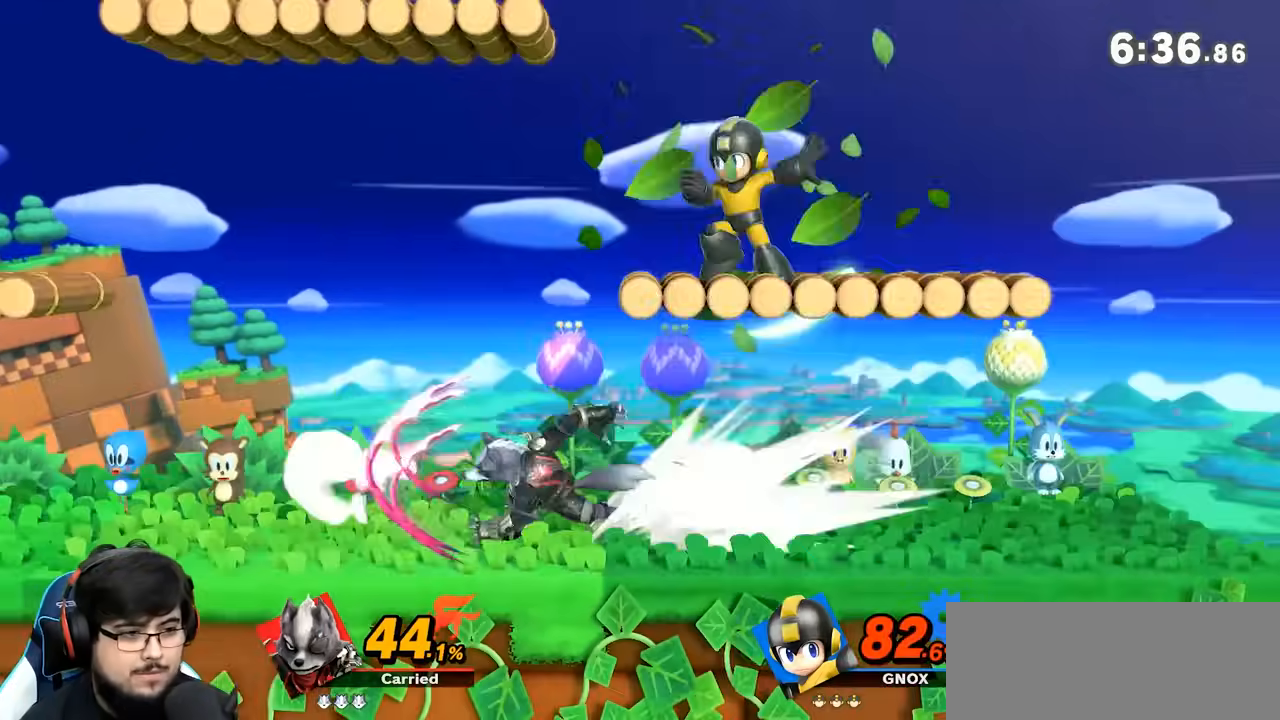
{"buttons": [], "left_stick": "right", "right_stick": "center", "events": []}
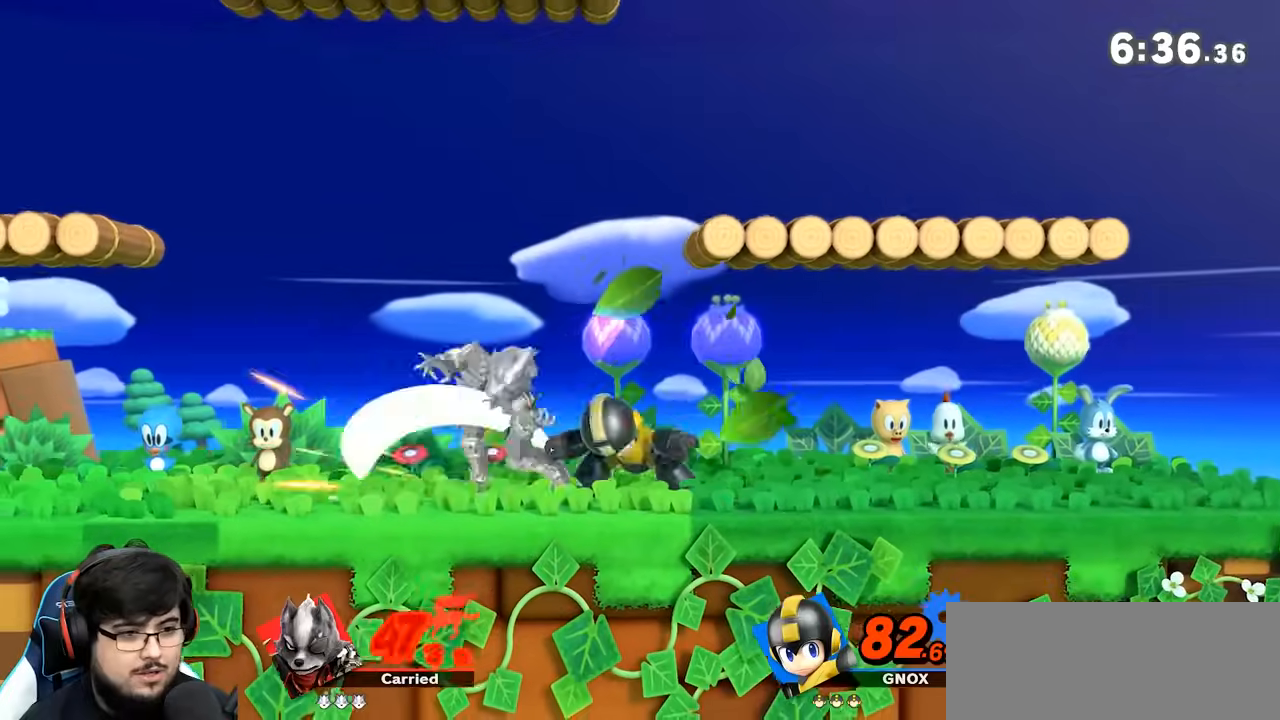
{"buttons": [], "left_stick": "right", "right_stick": "center", "events": [[400, "A", "down"], [483, "A", "up"]]}
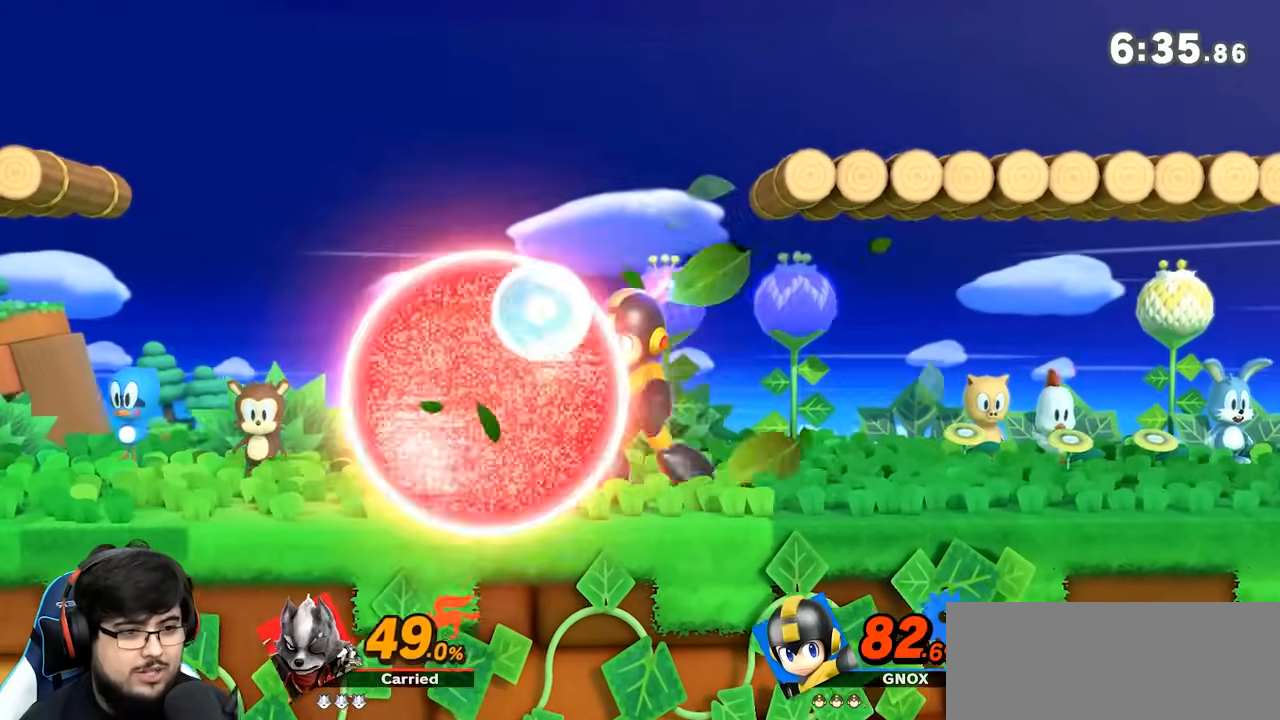
{"buttons": [], "left_stick": "down", "right_stick": "center", "events": [[317, "left_stick", "center"], [383, "left_stick", "down"], [433, "A", "down"], [483, "A", "up"]]}
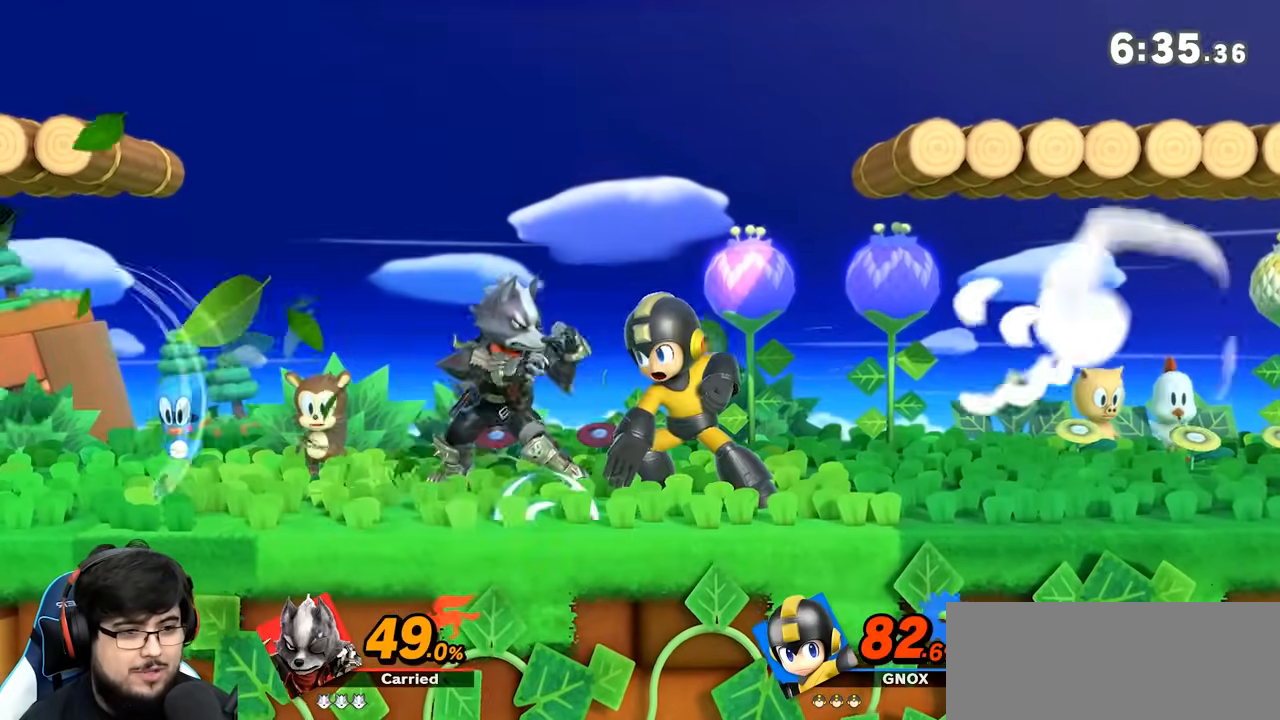
{"buttons": ["A"], "left_stick": "right", "right_stick": "center", "events": [[33, "left_stick", "center"], [67, "A", "down"], [117, "A", "up"], [117, "left_stick", "down-right"], [150, "A", "down"], [250, "A", "up"], [283, "left_stick", "right"], [350, "A", "down"], [400, "A", "up"], [500, "A", "down"]]}